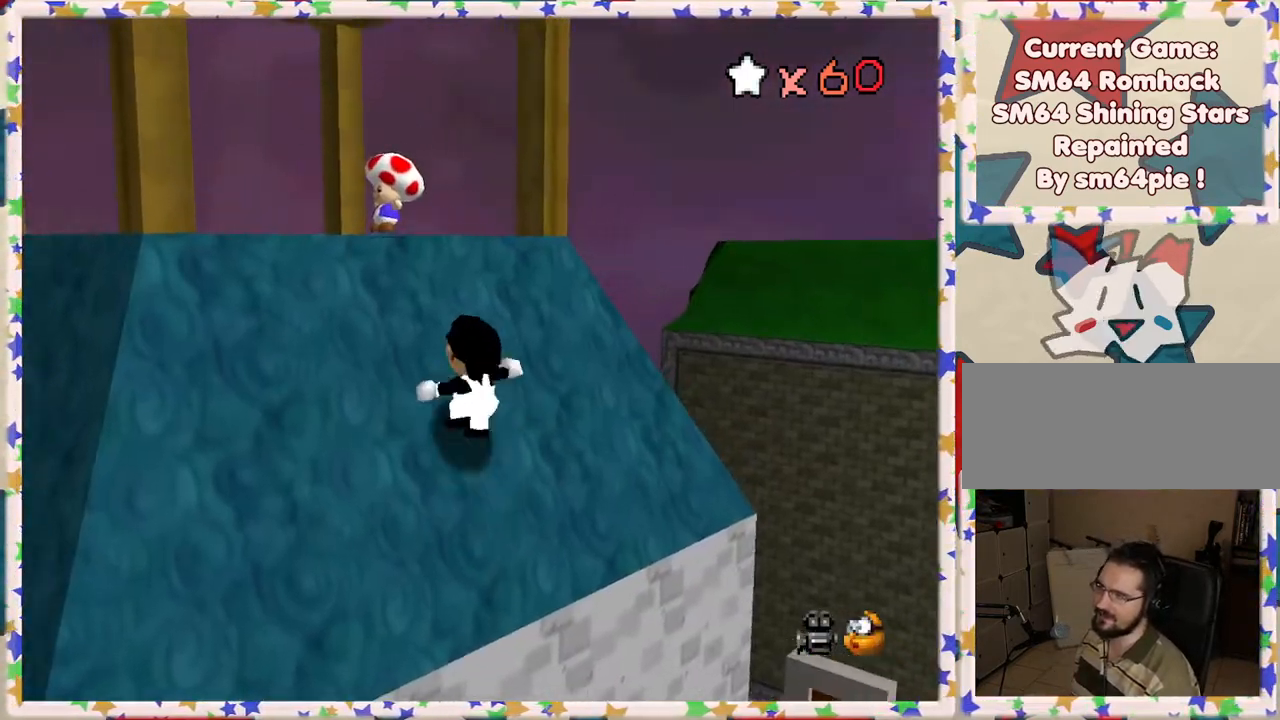
Gameplay with a controller (Nintendo layout); each line is a JSON object with the inputs held at the frame after it. "events" lists button and stick changes between this image and that frame as [ms after this image, input, new state], when the widget could be followed in between. Not read: L3 R3.
{"buttons": ["C_RIGHT"], "left_stick": "up", "events": [[67, "C_RIGHT", "down"], [200, "C_RIGHT", "up"], [250, "C_RIGHT", "down"], [250, "left_stick", "up"], [383, "C_RIGHT", "up"], [450, "C_RIGHT", "down"]]}
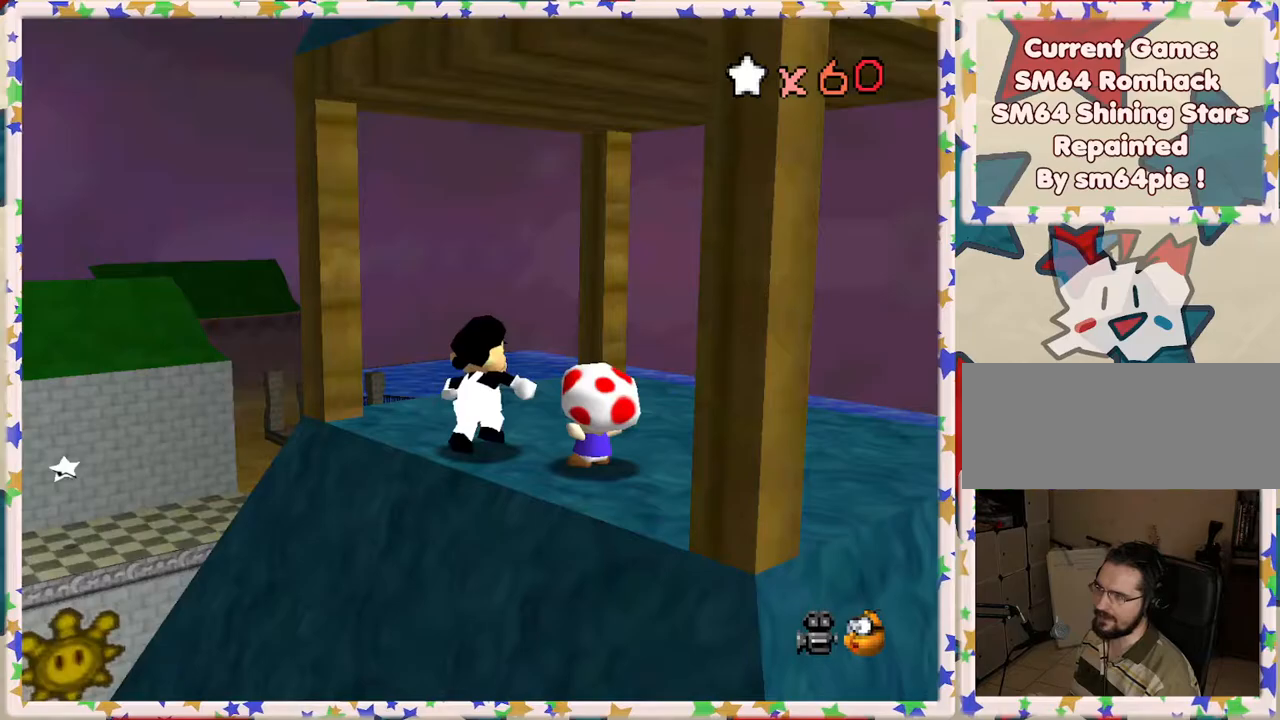
{"buttons": [], "left_stick": "down-right", "events": [[33, "C_RIGHT", "up"], [150, "left_stick", "center"], [250, "C_DOWN", "down"], [383, "C_DOWN", "up"], [417, "left_stick", "down-right"]]}
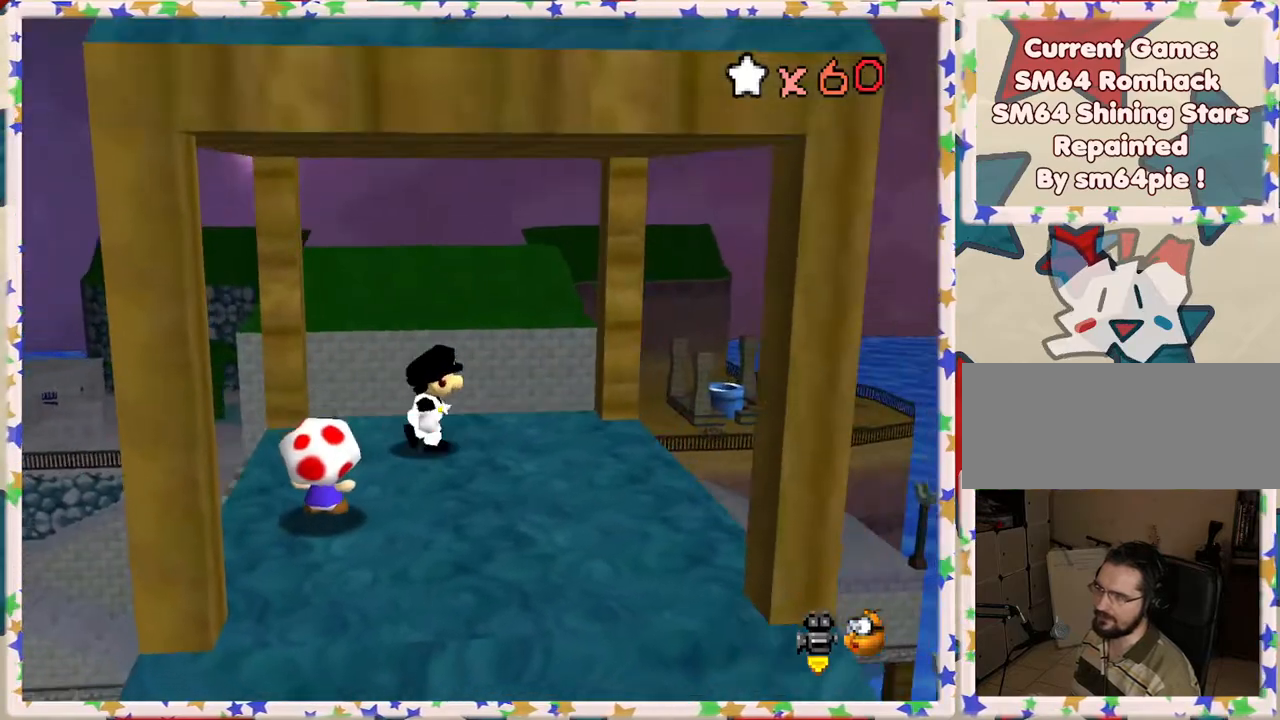
{"buttons": [], "left_stick": "up", "events": [[217, "left_stick", "up-right"], [267, "left_stick", "up"]]}
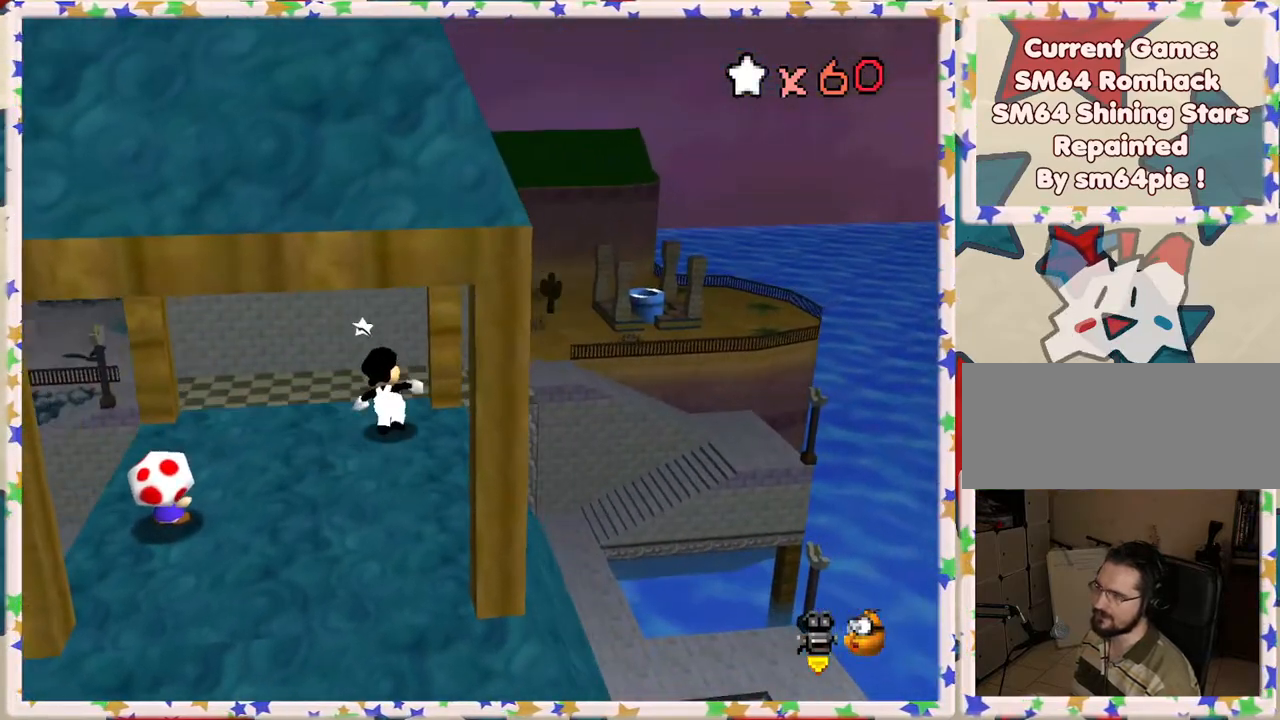
{"buttons": ["Z"], "left_stick": "up", "events": [[17, "left_stick", "up-left"], [233, "left_stick", "up"], [433, "Z", "down"]]}
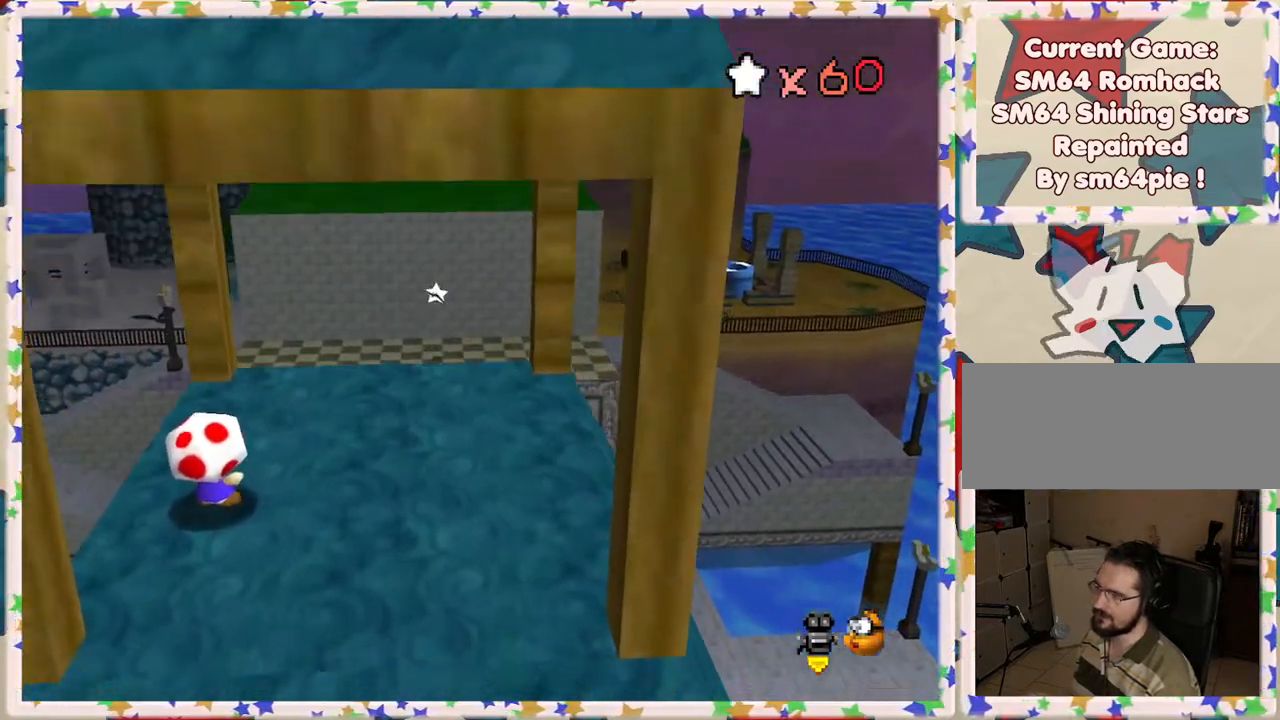
{"buttons": ["A", "Z"], "left_stick": "up", "events": [[17, "A", "down"]]}
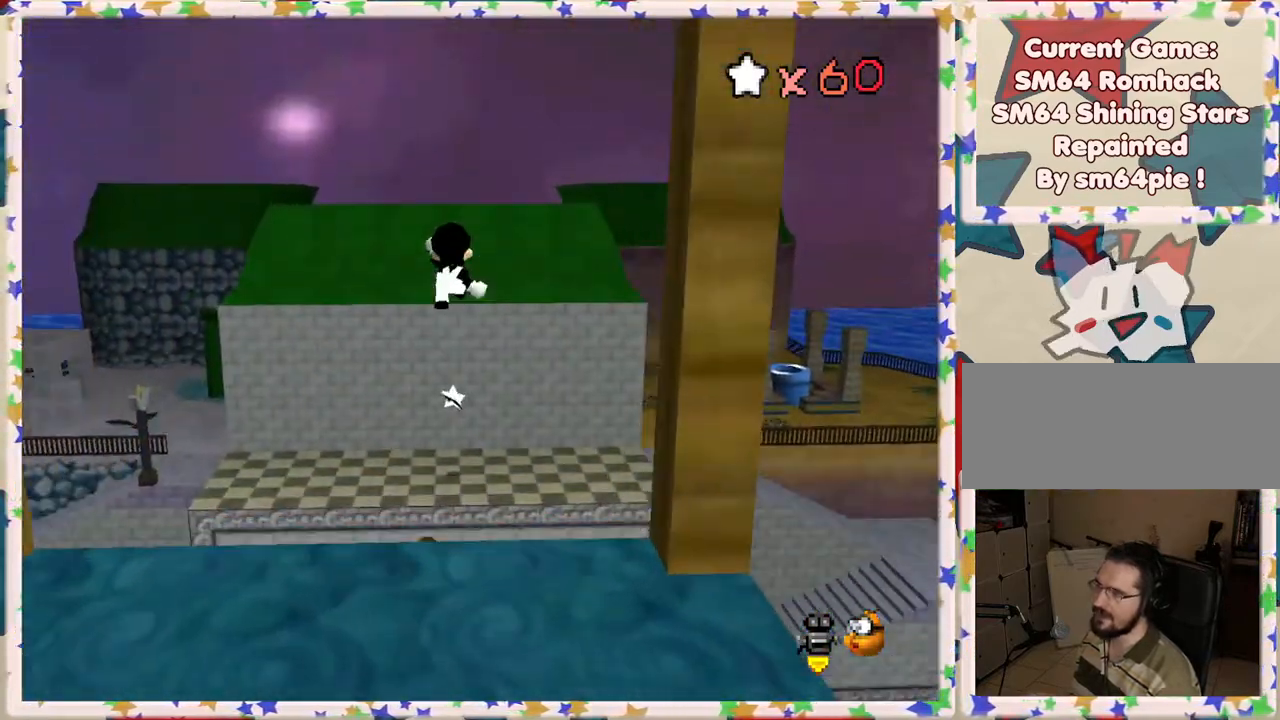
{"buttons": ["A", "Z"], "left_stick": "up", "events": []}
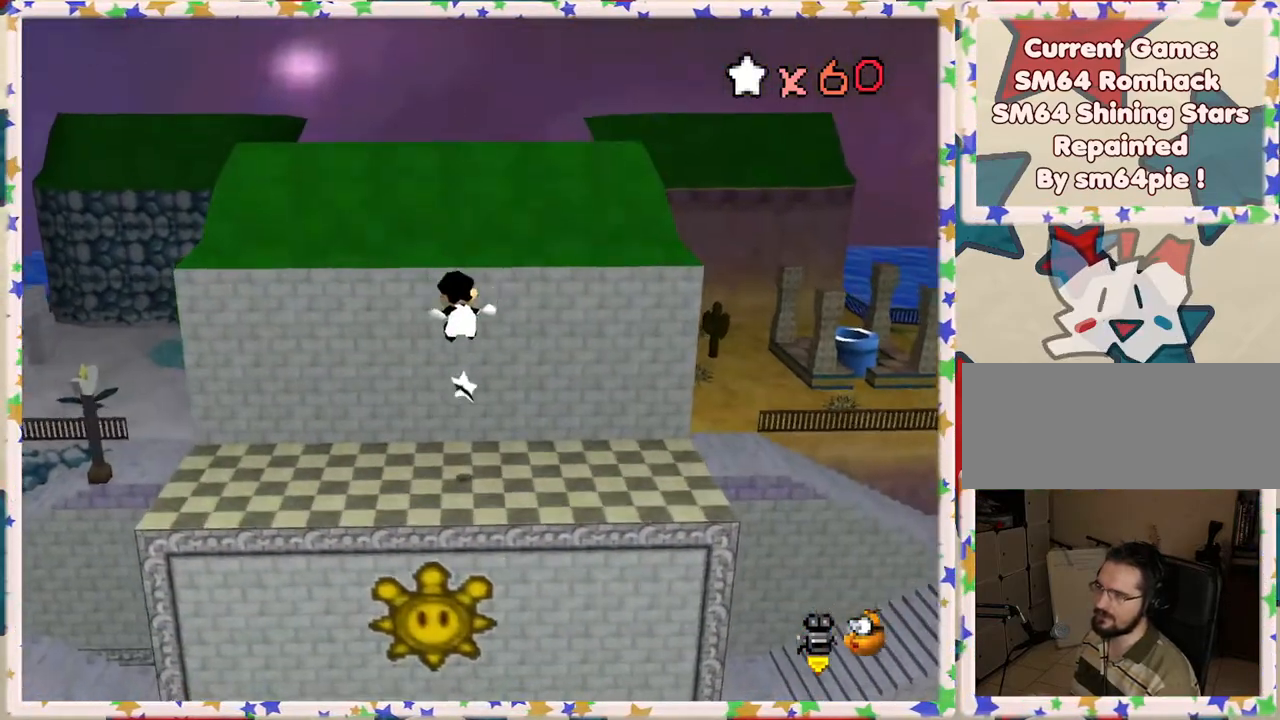
{"buttons": ["A", "Z"], "left_stick": "up", "events": []}
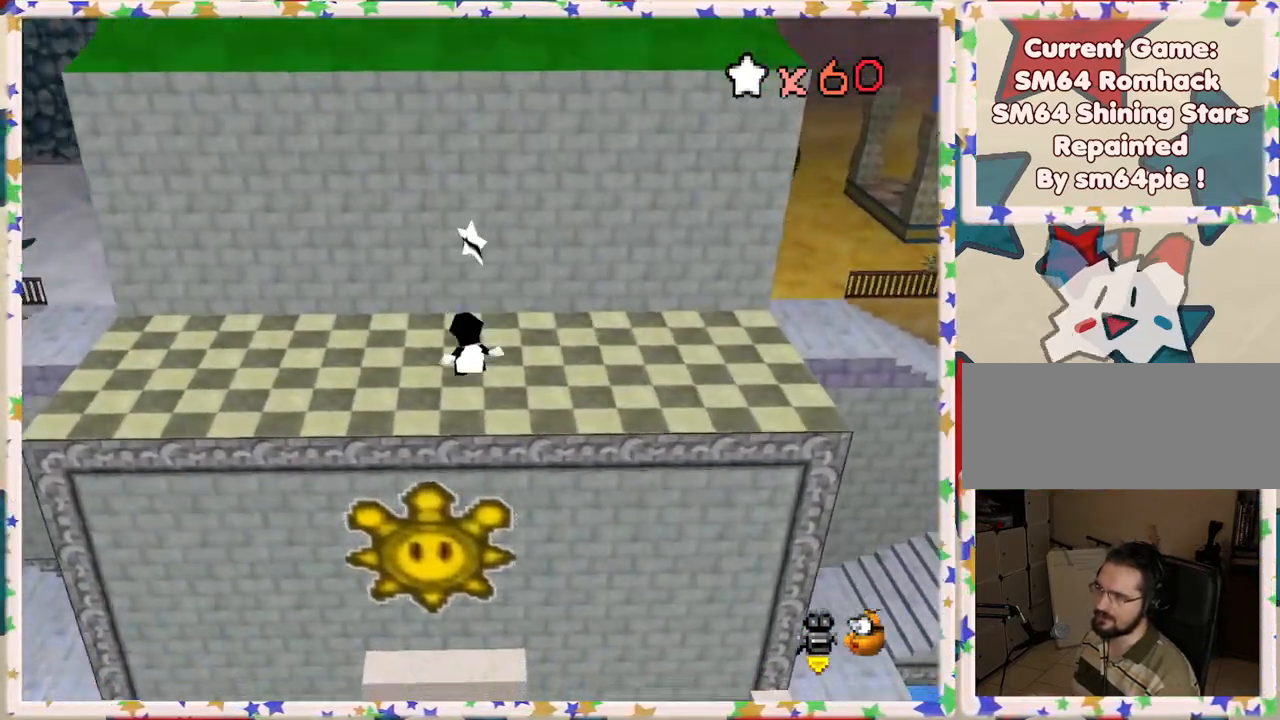
{"buttons": ["A"], "left_stick": "up", "events": [[133, "Z", "up"], [183, "A", "up"], [350, "A", "down"]]}
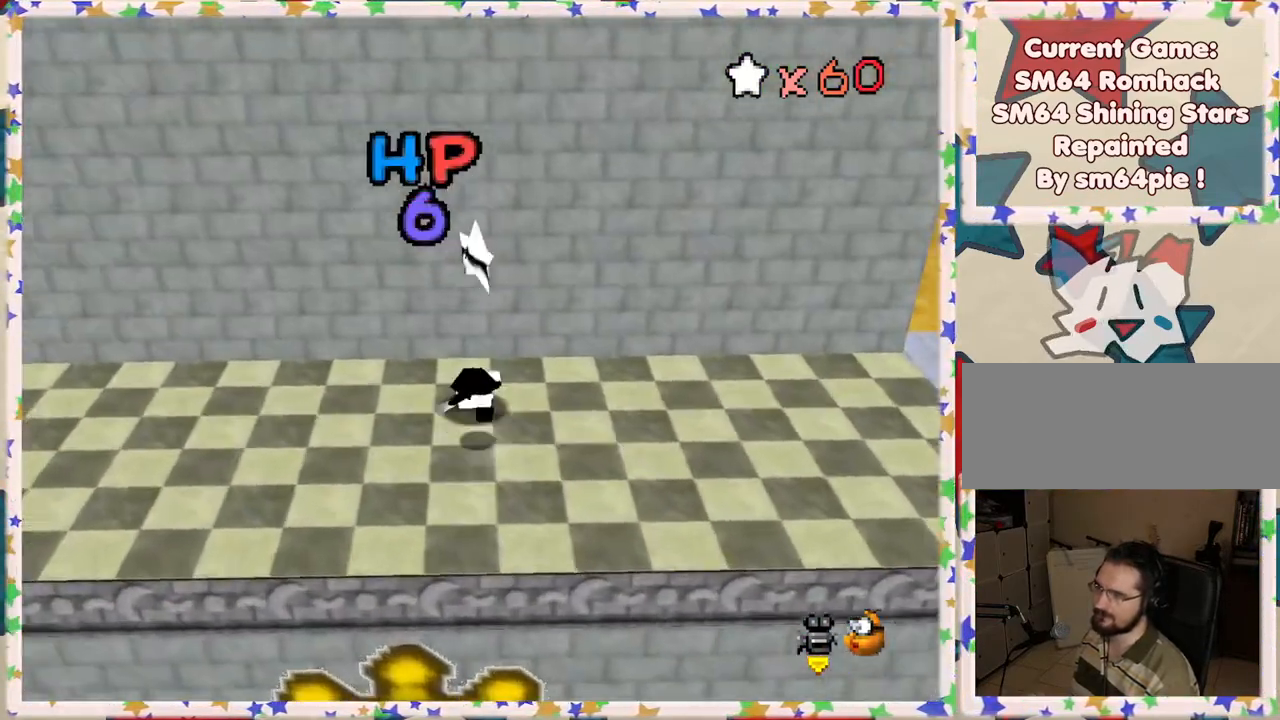
{"buttons": [], "left_stick": "down-left", "events": [[50, "A", "up"], [100, "left_stick", "down"], [450, "left_stick", "down-left"]]}
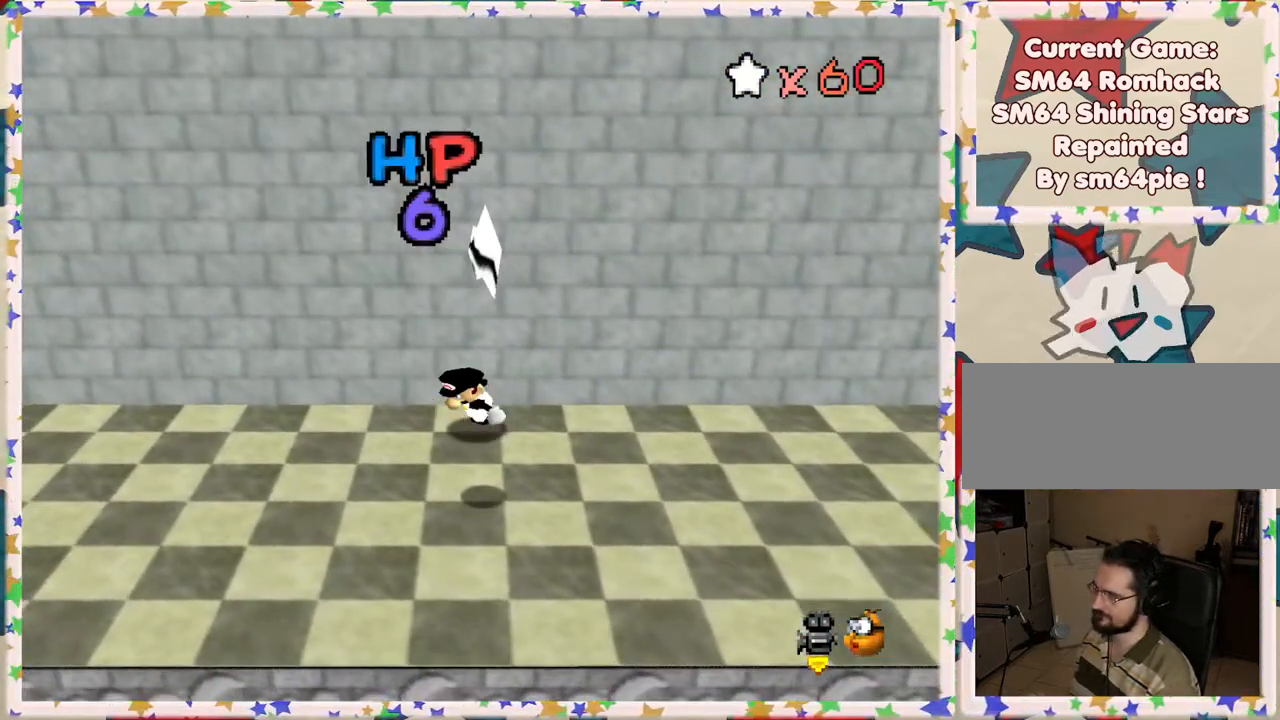
{"buttons": [], "left_stick": "down", "events": [[167, "left_stick", "down"], [283, "left_stick", "down-right"], [467, "left_stick", "down"]]}
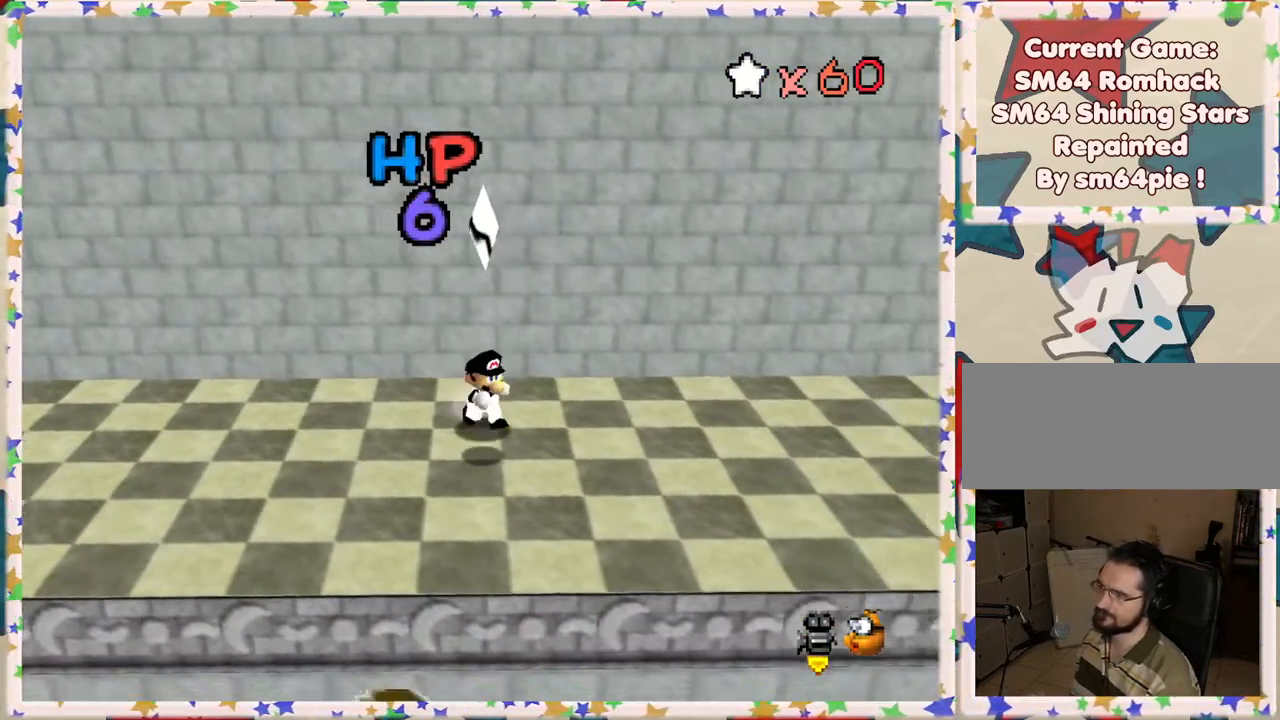
{"buttons": [], "left_stick": "center", "events": [[100, "A", "down"], [250, "A", "up"], [250, "left_stick", "center"], [267, "Z", "down"], [400, "Z", "up"]]}
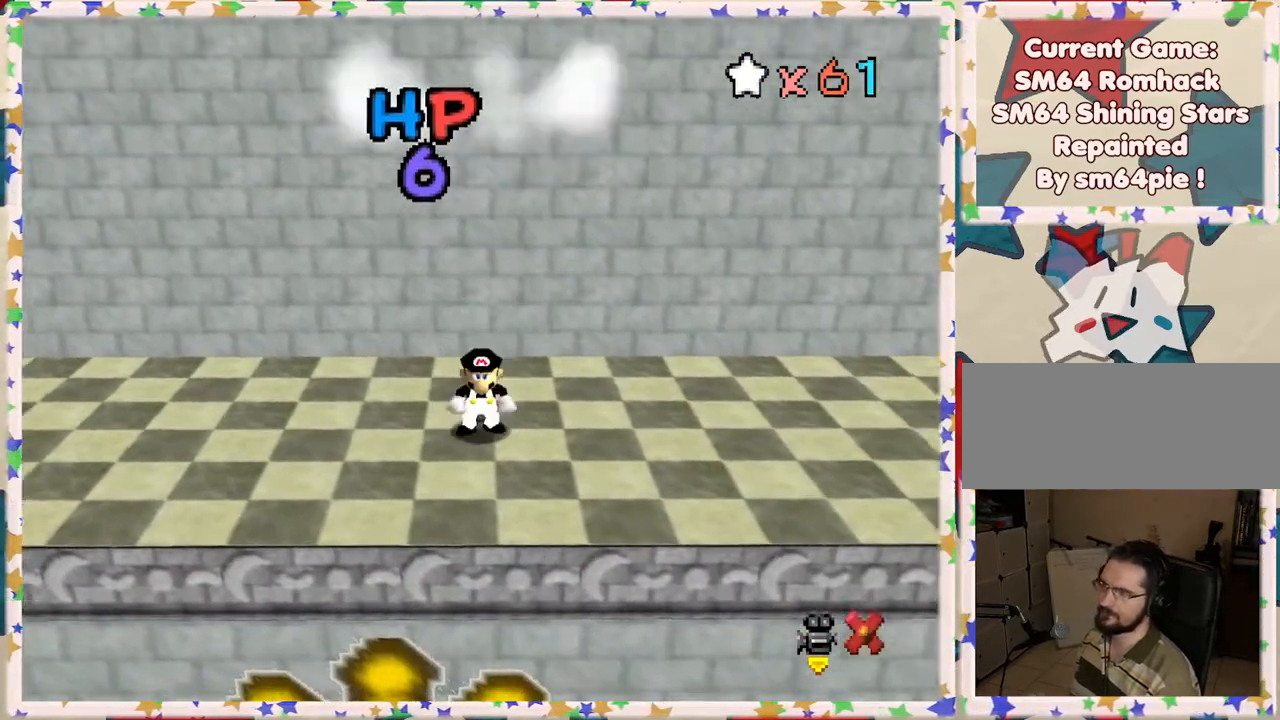
{"buttons": ["A"], "left_stick": "center", "events": [[100, "A", "down"], [217, "A", "up"], [267, "A", "down"], [417, "A", "up"], [467, "A", "down"]]}
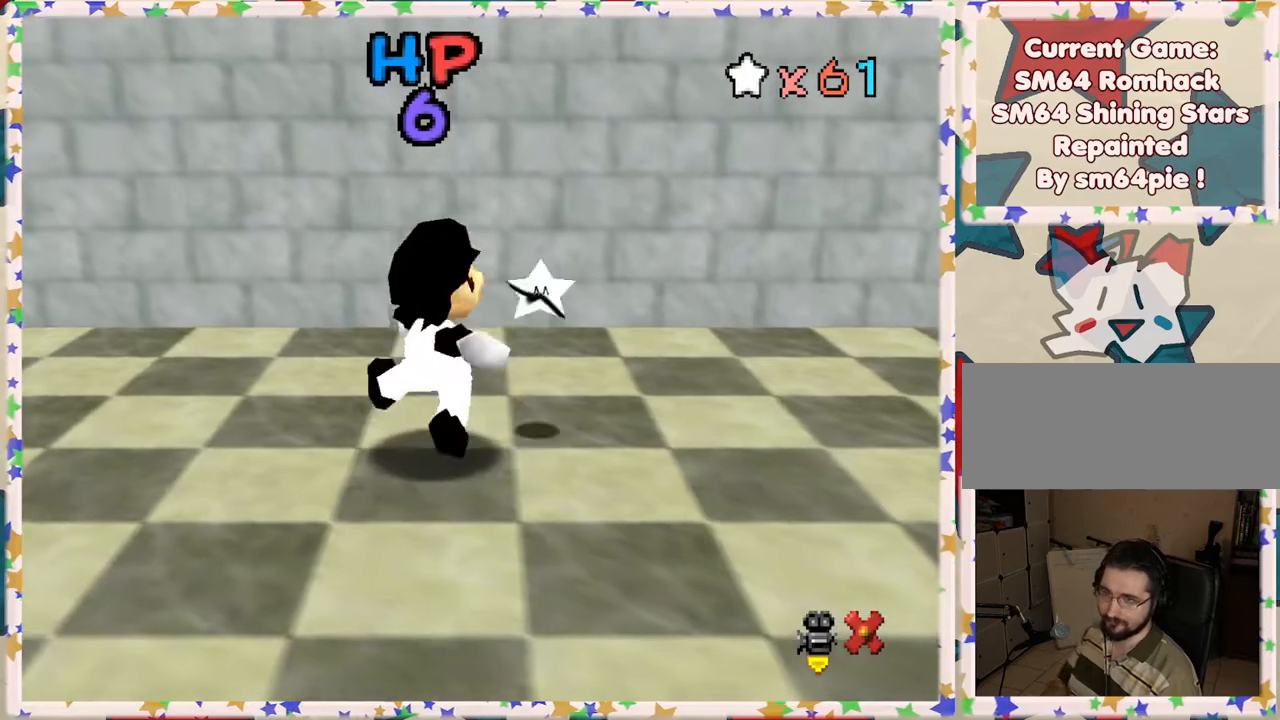
{"buttons": [], "left_stick": "center", "events": [[67, "A", "up"], [200, "A", "down"], [317, "A", "up"]]}
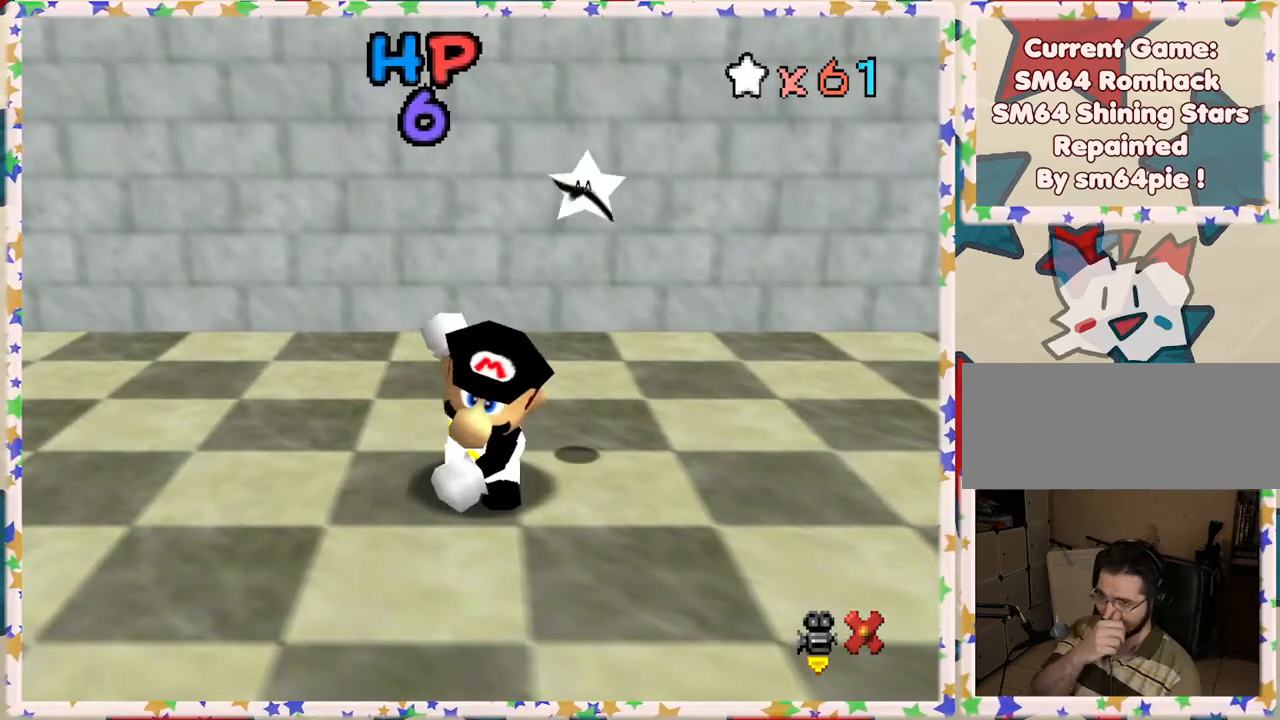
{"buttons": [], "left_stick": "center", "events": []}
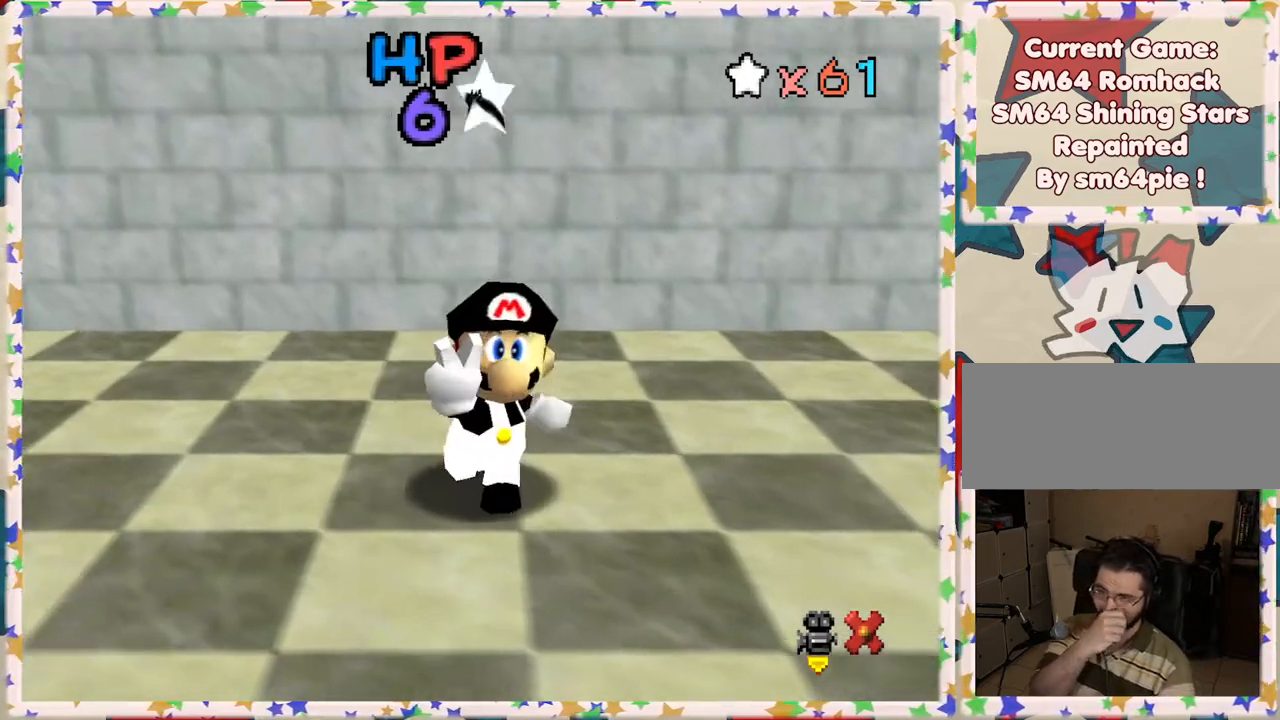
{"buttons": [], "left_stick": "center", "events": []}
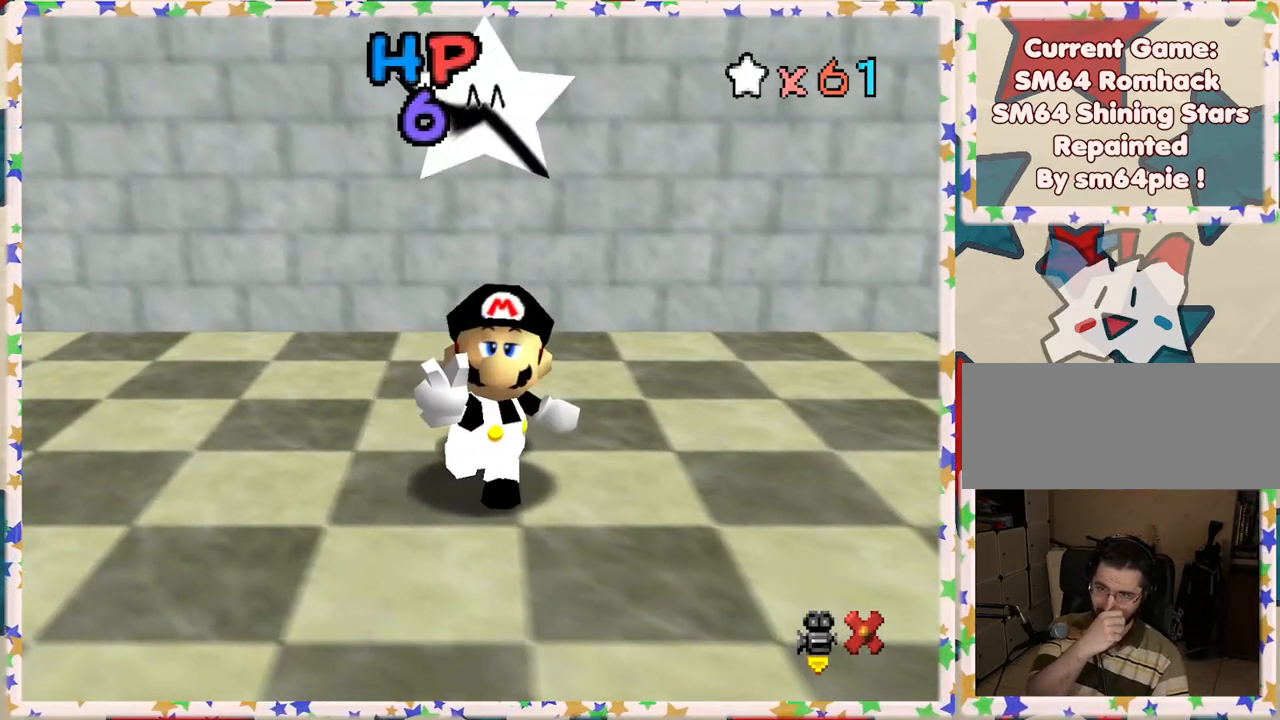
{"buttons": [], "left_stick": "center", "events": []}
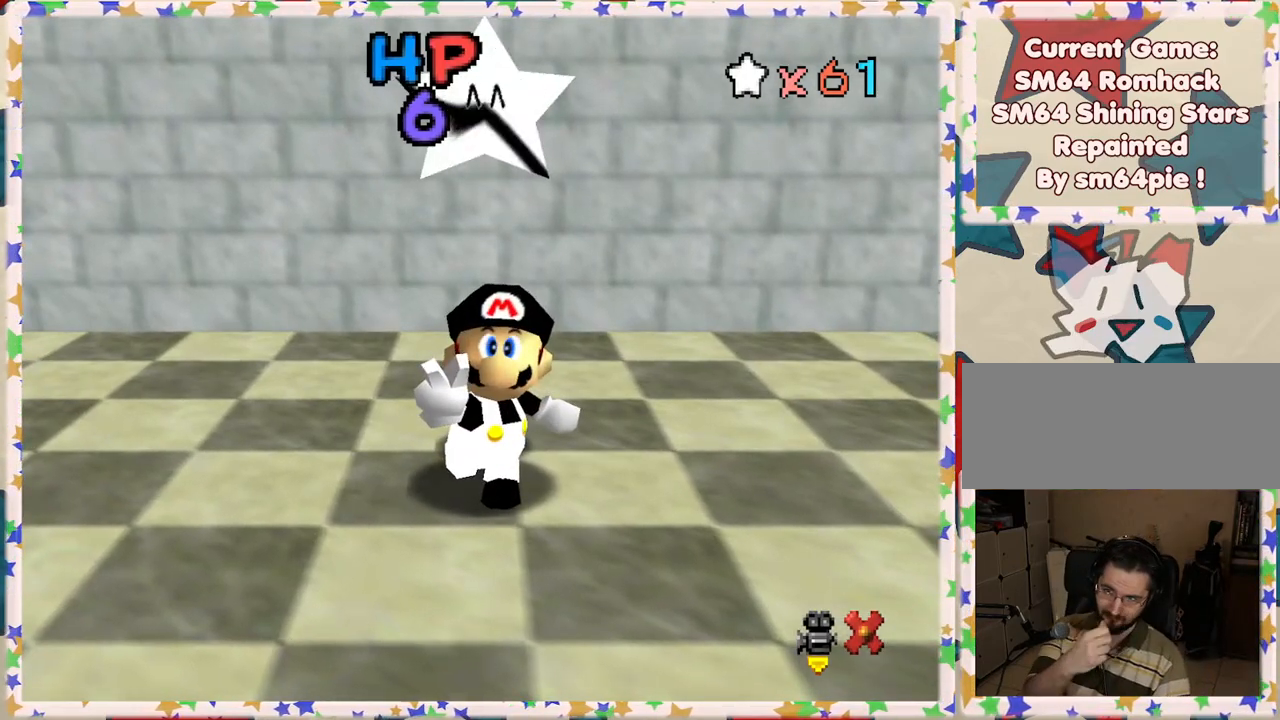
{"buttons": ["A"], "left_stick": "center", "events": [[50, "A", "down"], [150, "A", "up"], [267, "A", "down"], [350, "A", "up"], [417, "A", "down"]]}
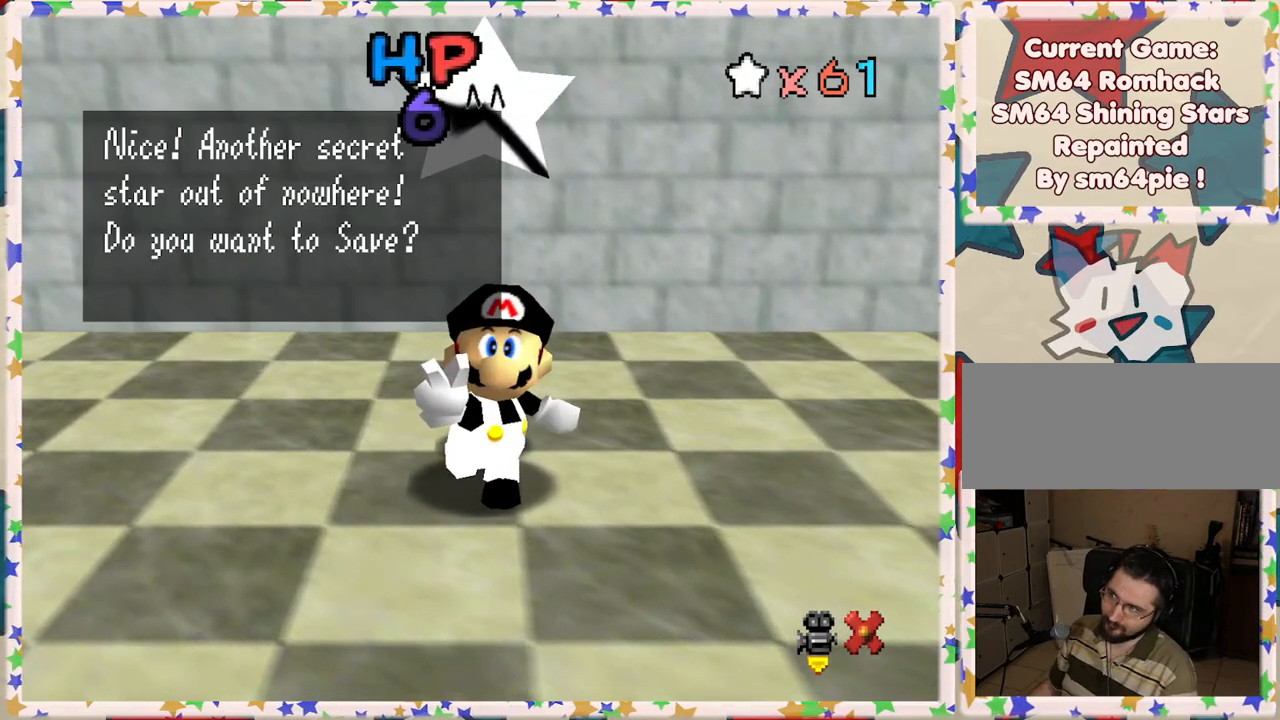
{"buttons": ["A"], "left_stick": "center", "events": [[17, "A", "up"], [200, "A", "down"], [333, "A", "up"], [433, "A", "down"]]}
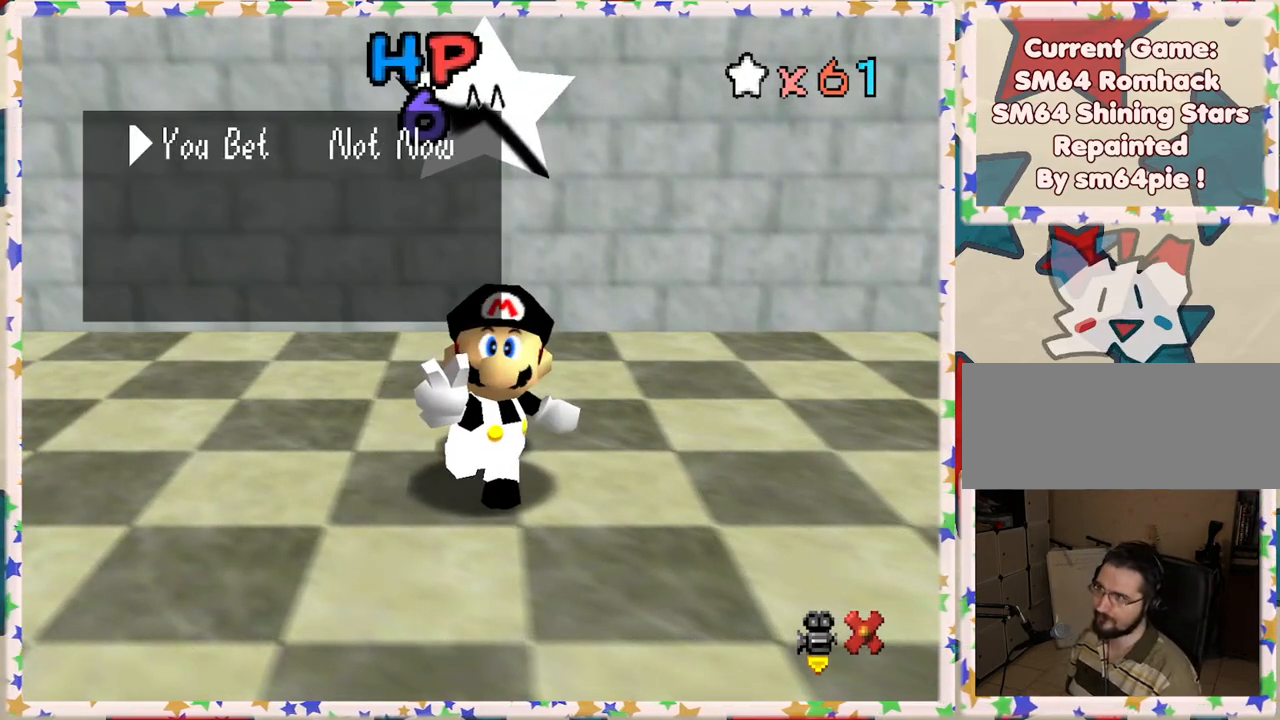
{"buttons": [], "left_stick": "center", "events": [[33, "A", "up"], [83, "A", "down"], [217, "A", "up"], [250, "A", "down"], [367, "A", "up"]]}
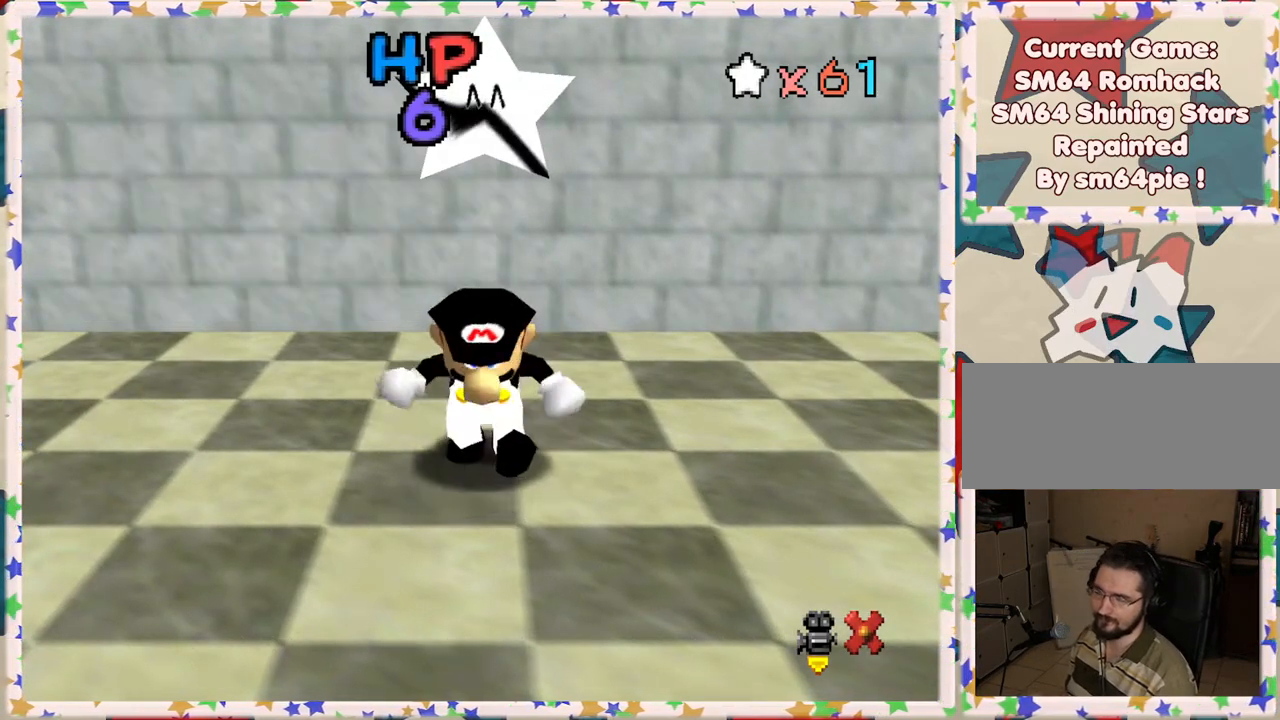
{"buttons": [], "left_stick": "down-right", "events": [[50, "left_stick", "right"], [267, "left_stick", "down-right"], [333, "C_LEFT", "down"], [433, "C_LEFT", "up"]]}
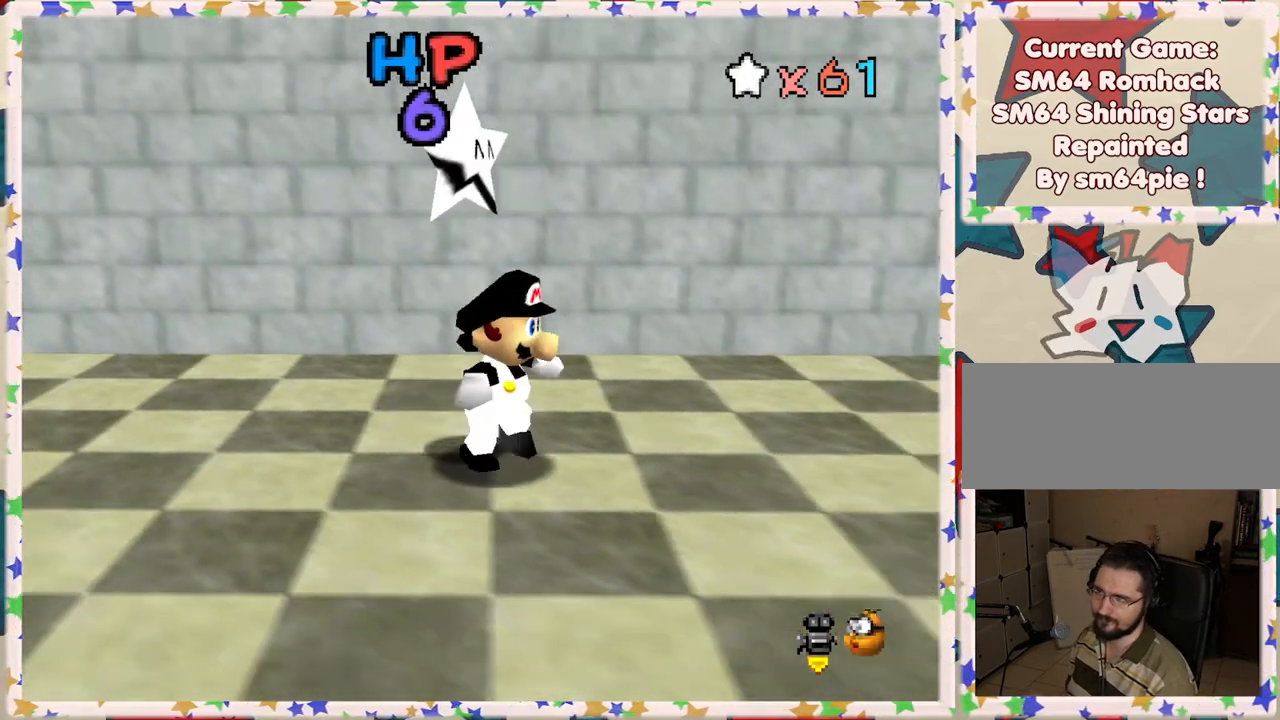
{"buttons": [], "left_stick": "up-right", "events": [[50, "C_LEFT", "down"], [117, "C_LEFT", "up"], [267, "C_LEFT", "down"], [283, "left_stick", "right"], [350, "C_LEFT", "up"], [400, "left_stick", "up-right"]]}
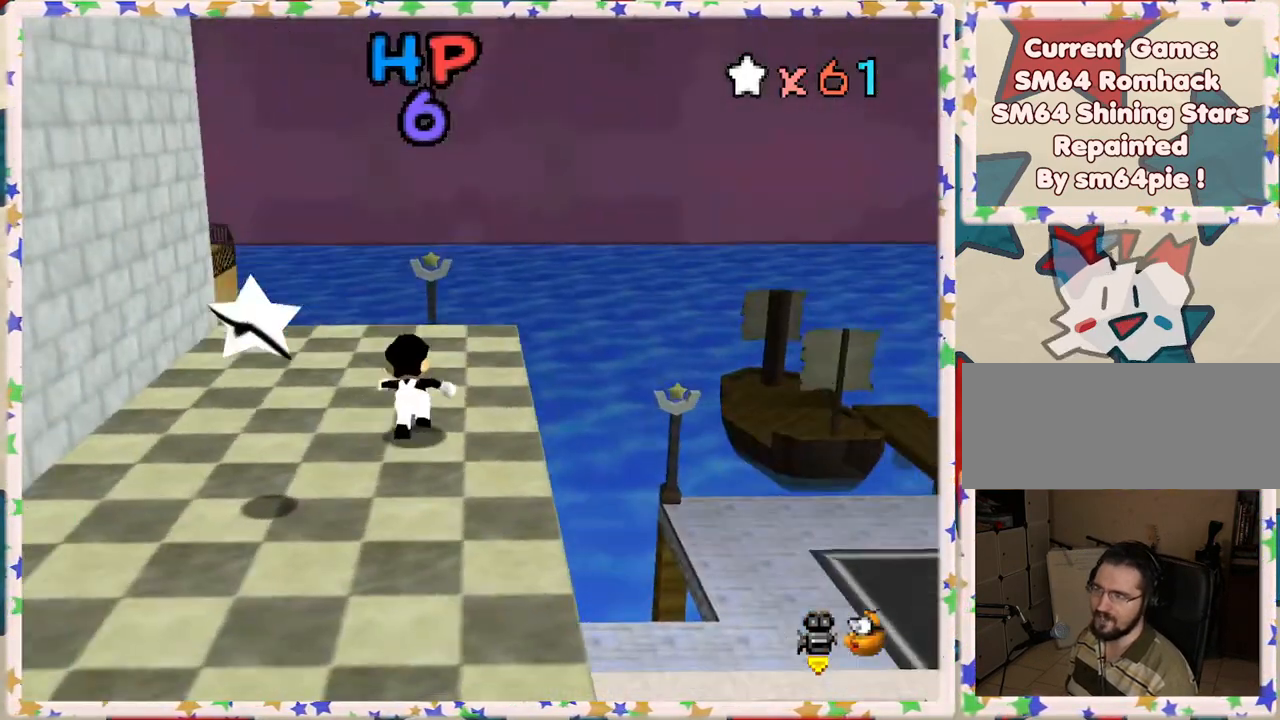
{"buttons": ["C_RIGHT"], "left_stick": "up-right", "events": [[67, "left_stick", "up"], [267, "C_RIGHT", "down"], [367, "C_RIGHT", "up"], [383, "left_stick", "up-right"], [467, "C_RIGHT", "down"]]}
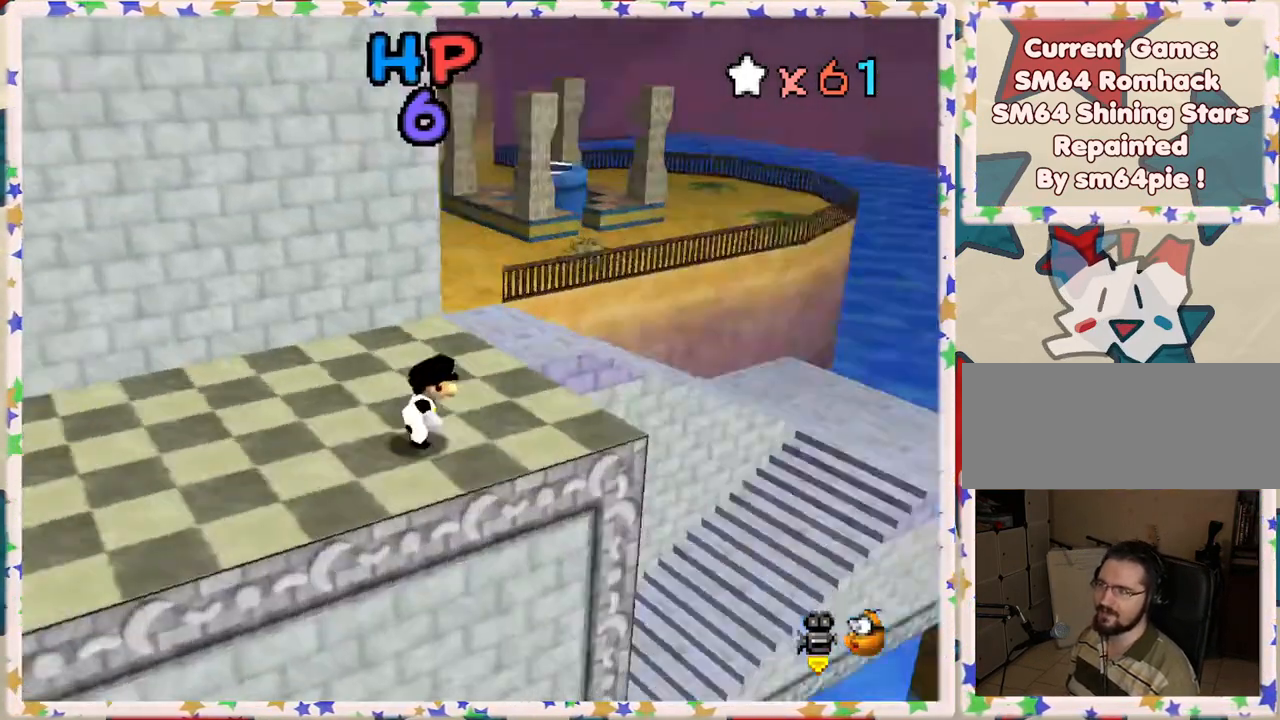
{"buttons": ["A", "Z"], "left_stick": "up-right", "events": [[83, "C_RIGHT", "up"], [117, "left_stick", "up"], [317, "left_stick", "up-right"], [433, "Z", "down"], [450, "A", "down"]]}
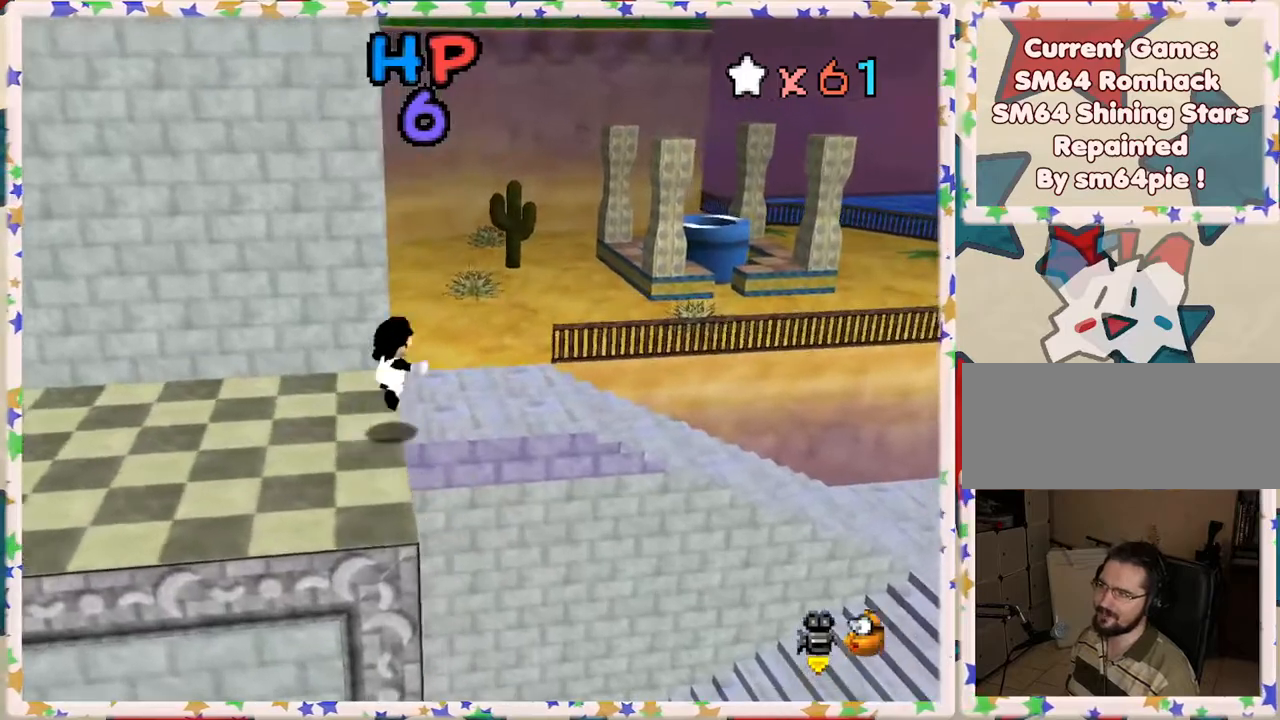
{"buttons": [], "left_stick": "left", "events": [[133, "left_stick", "up"], [283, "left_stick", "up-left"], [350, "Z", "up"], [417, "left_stick", "left"], [467, "A", "up"]]}
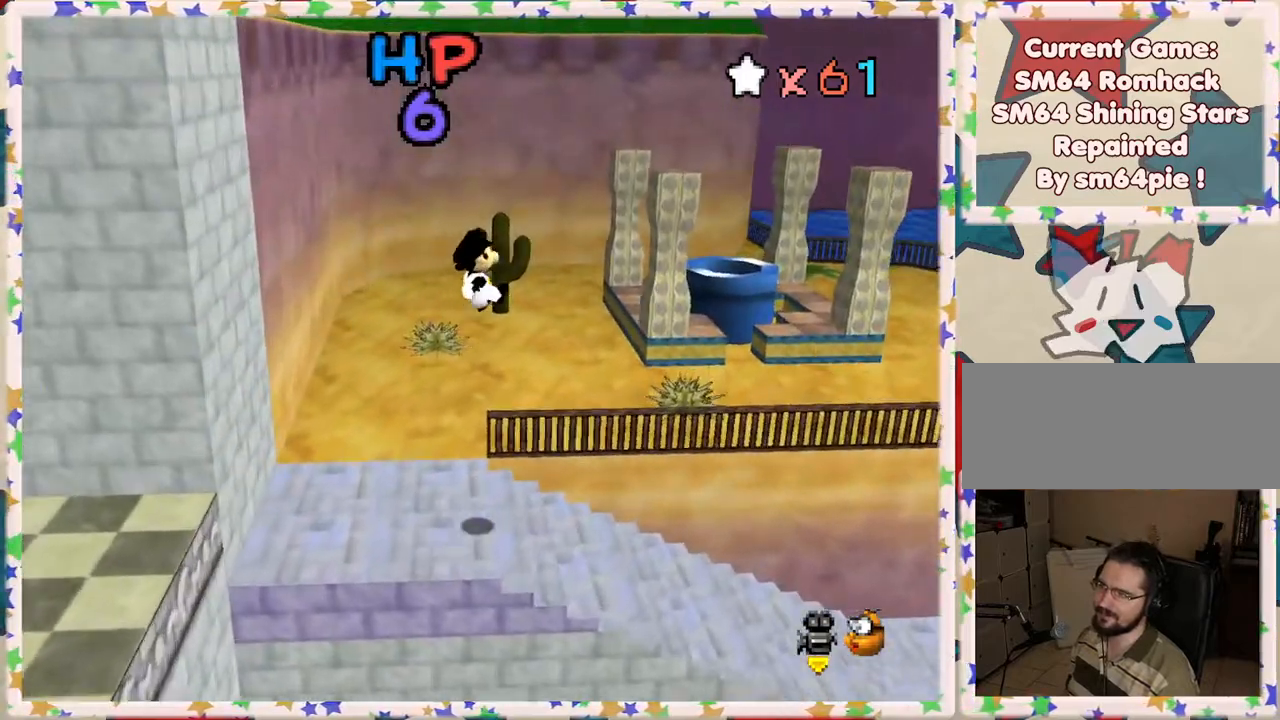
{"buttons": [], "left_stick": "up-right", "events": [[283, "left_stick", "center"], [367, "C_RIGHT", "down"], [417, "left_stick", "up"], [483, "left_stick", "up-right"], [500, "C_RIGHT", "up"]]}
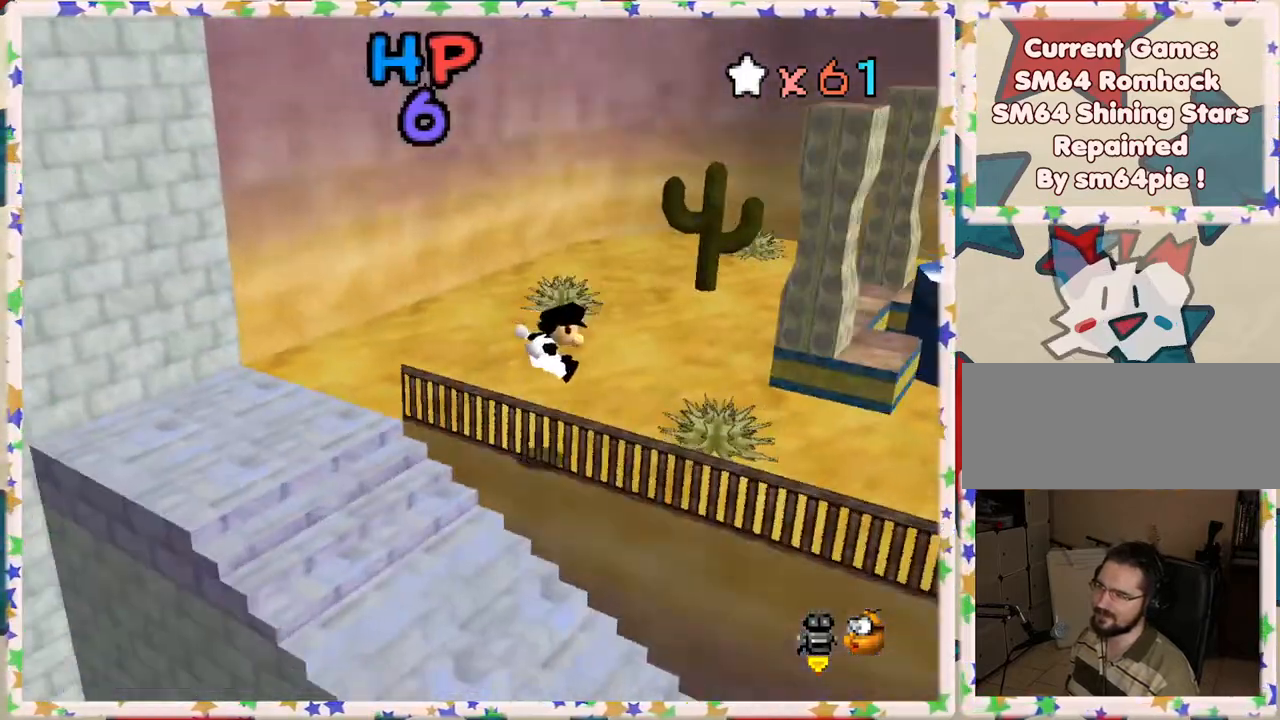
{"buttons": [], "left_stick": "up", "events": [[133, "C_RIGHT", "down"], [217, "C_RIGHT", "up"], [350, "left_stick", "up"]]}
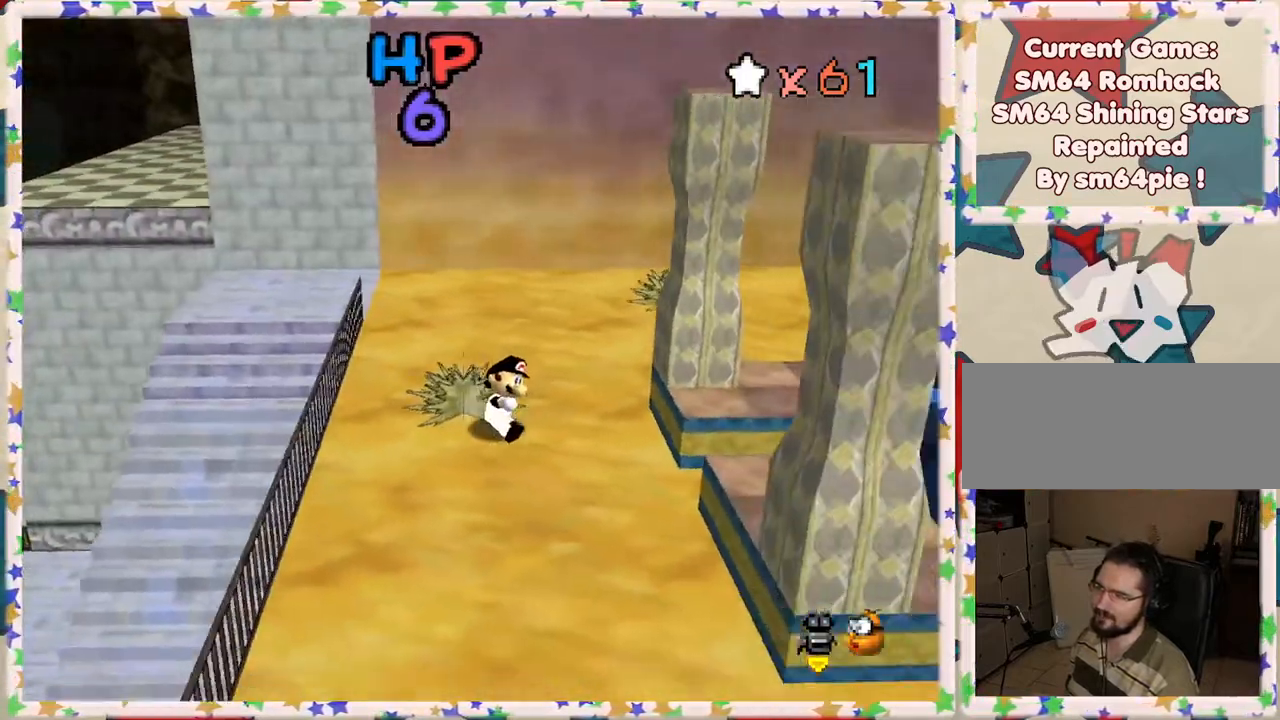
{"buttons": ["C_RIGHT"], "left_stick": "up-right", "events": [[50, "C_RIGHT", "down"], [217, "C_RIGHT", "up"], [233, "left_stick", "up-right"], [417, "C_RIGHT", "down"]]}
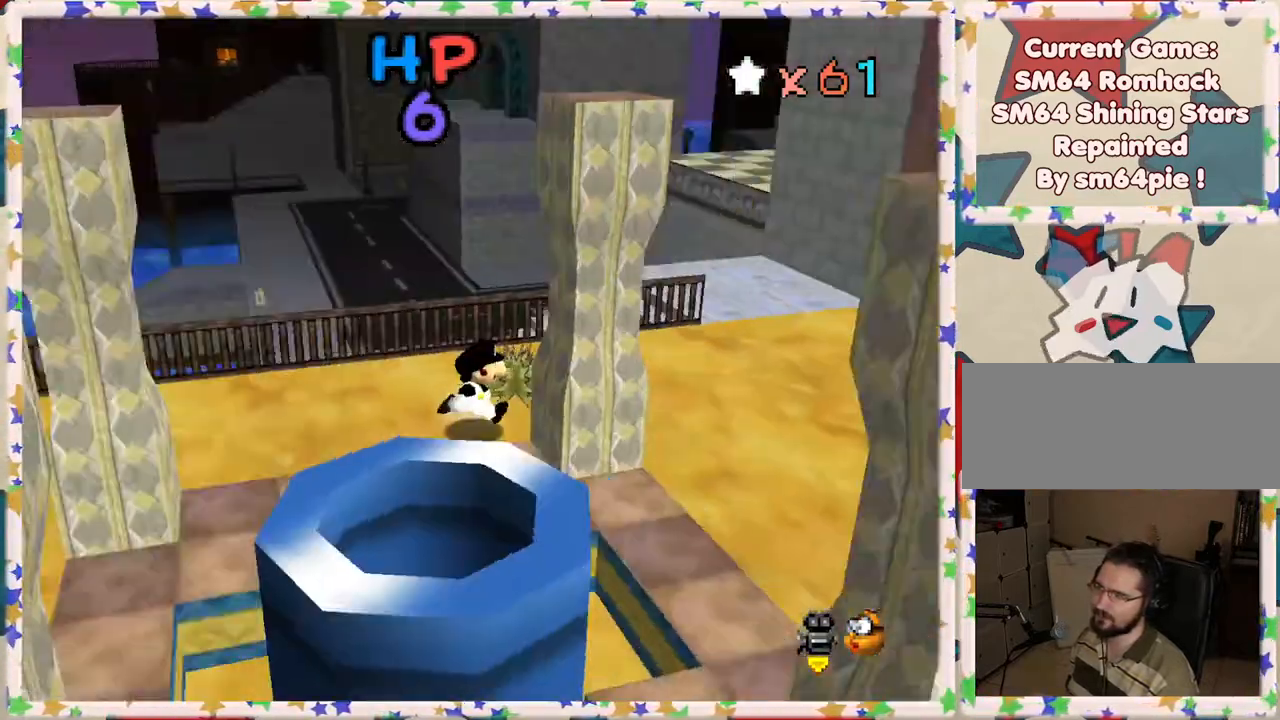
{"buttons": [], "left_stick": "right", "events": [[50, "C_RIGHT", "up"], [300, "left_stick", "right"]]}
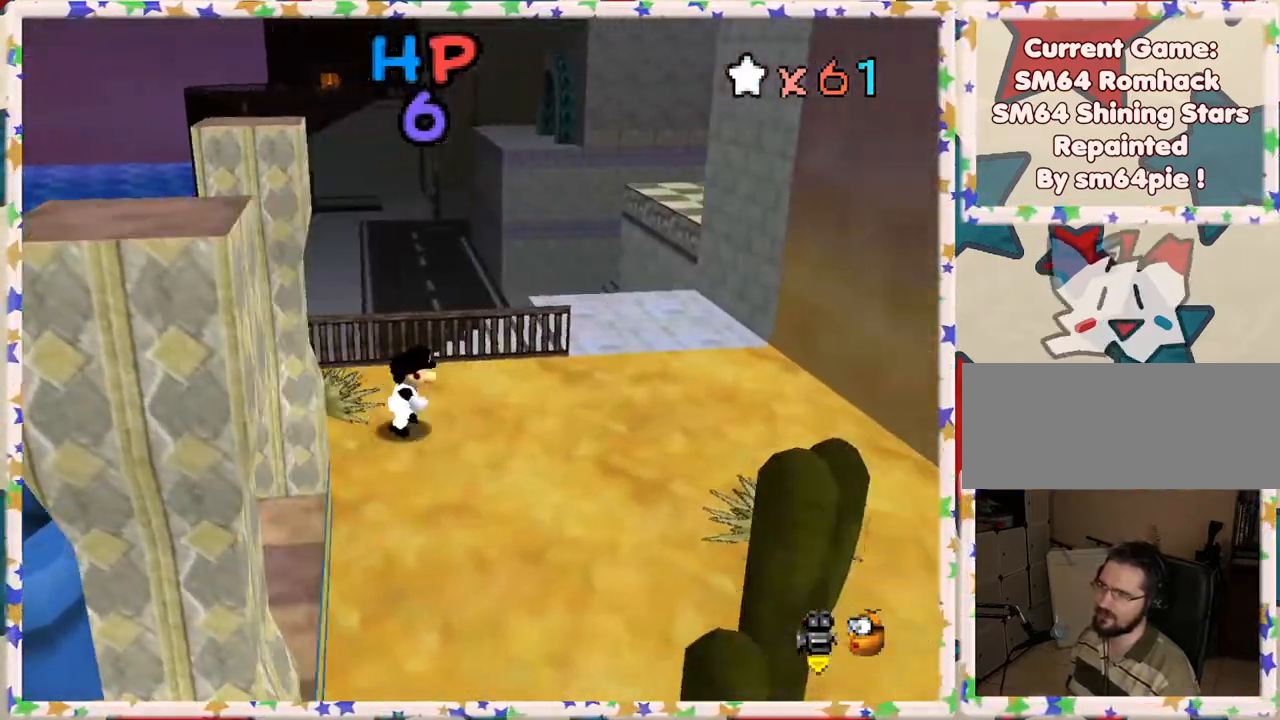
{"buttons": [], "left_stick": "up", "events": [[83, "C_LEFT", "down"], [133, "left_stick", "up-right"], [200, "C_LEFT", "up"], [233, "left_stick", "up"]]}
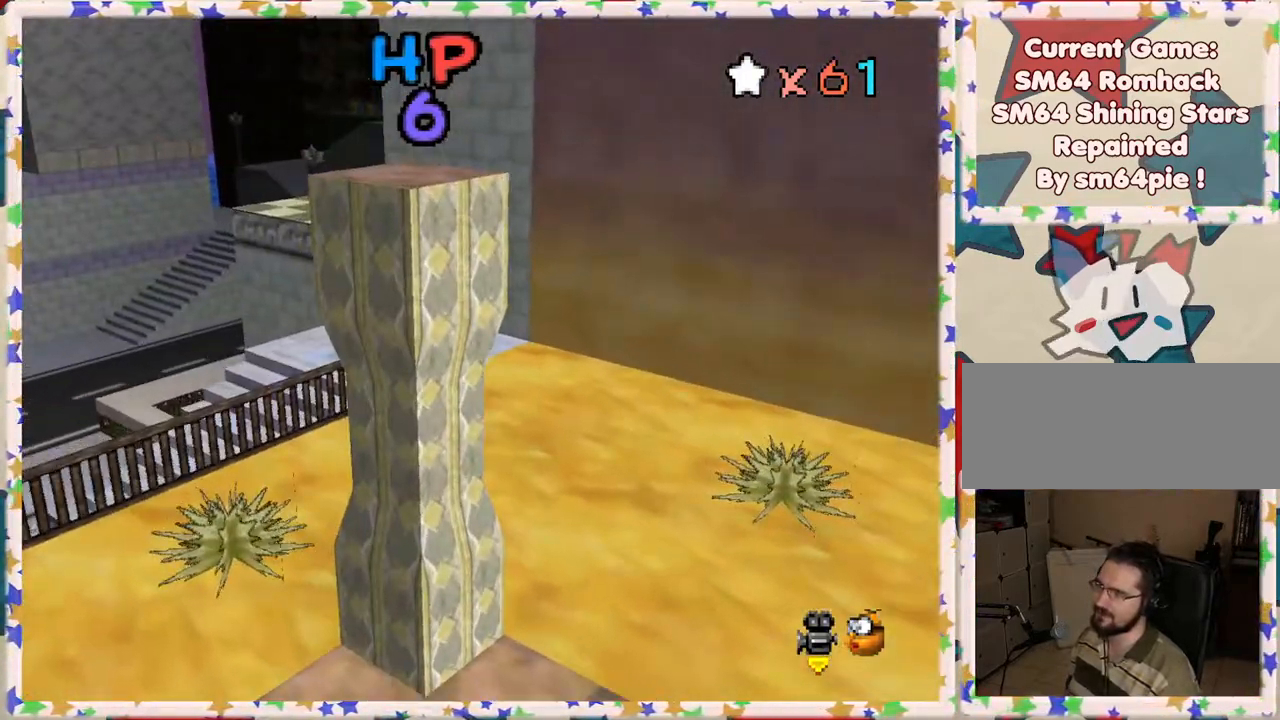
{"buttons": [], "left_stick": "left", "events": [[100, "Z", "down"], [150, "A", "down"], [167, "left_stick", "up-left"], [283, "left_stick", "left"], [350, "Z", "up"], [400, "A", "up"]]}
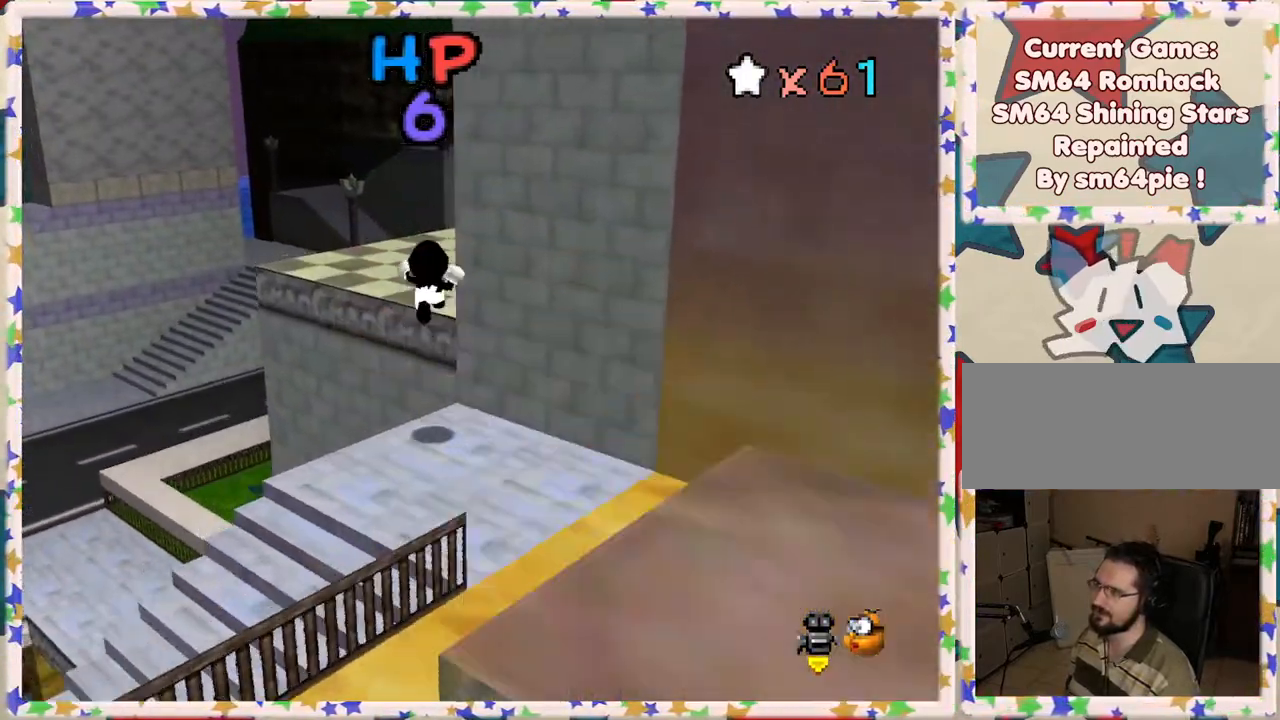
{"buttons": [], "left_stick": "up", "events": [[150, "left_stick", "up"], [233, "left_stick", "right"], [317, "C_LEFT", "down"], [333, "left_stick", "down-right"], [450, "C_LEFT", "up"], [483, "left_stick", "up"]]}